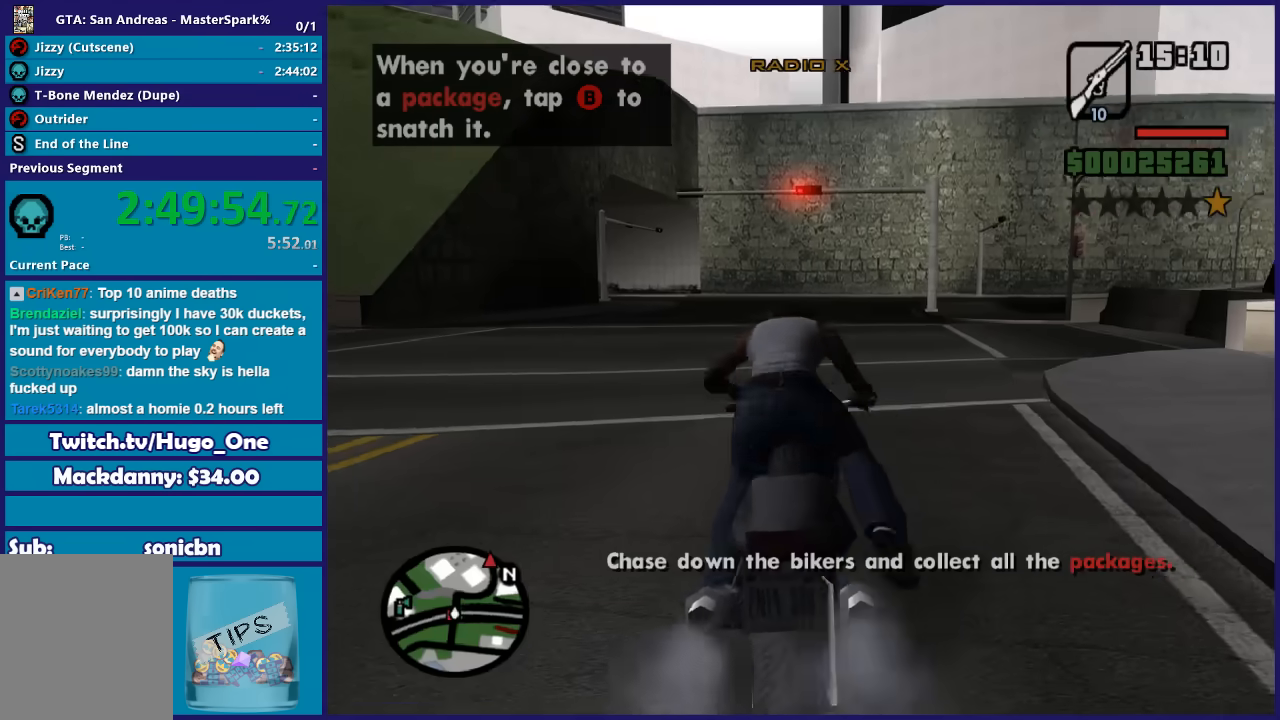
Gameplay with a controller (Xbox layout); each line is a JSON object with the inputs held at the frame after it. "button_events" lists button changes between this image and that frame as [ms after this image, input, new state], when the widget could be followed in between (sticks are given only as held states).
{"buttons": [], "left_stick": "left", "right_stick": "center", "button_events": [[334, "DPAD_RIGHT", "down"], [434, "DPAD_RIGHT", "up"]]}
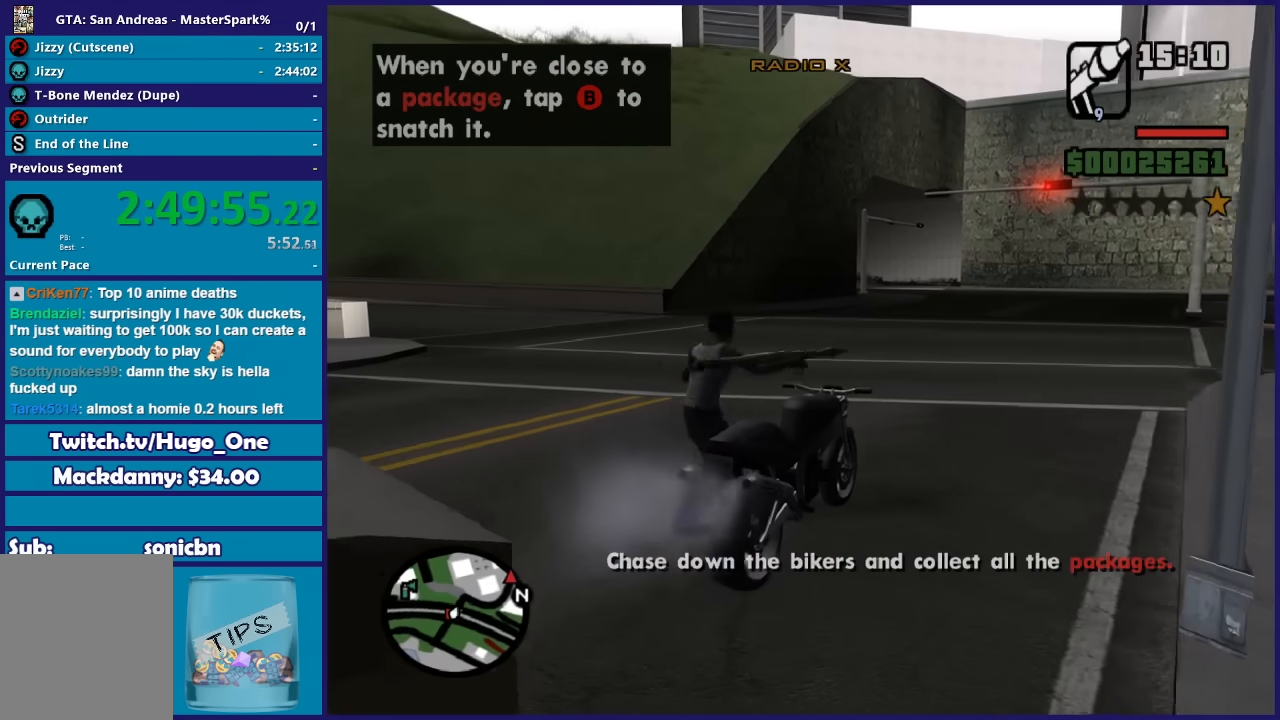
{"buttons": [], "left_stick": "left", "right_stick": "center", "button_events": [[267, "A", "down"], [367, "A", "up"]]}
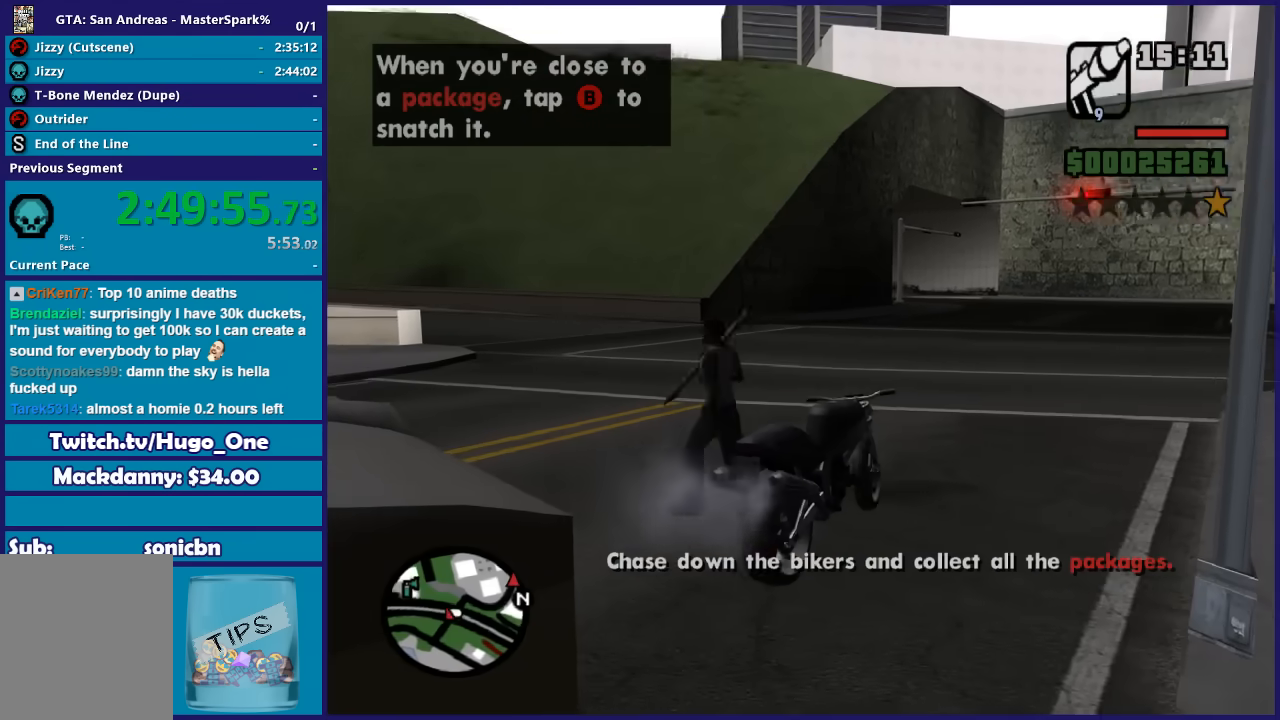
{"buttons": ["A"], "left_stick": "left", "right_stick": "center", "button_events": [[167, "DPAD_RIGHT", "down"], [267, "DPAD_RIGHT", "up"], [467, "A", "down"]]}
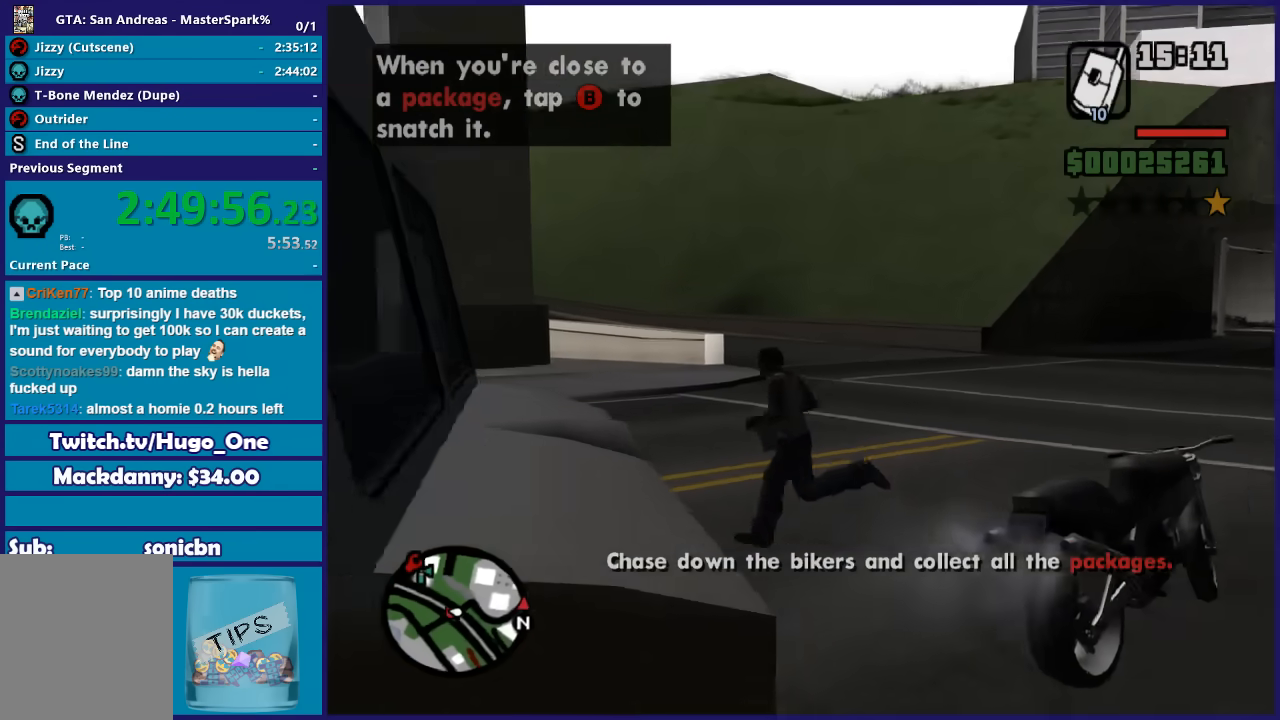
{"buttons": [], "left_stick": "up", "right_stick": "down-left", "button_events": [[66, "A", "up"], [166, "A", "down"], [267, "A", "up"]]}
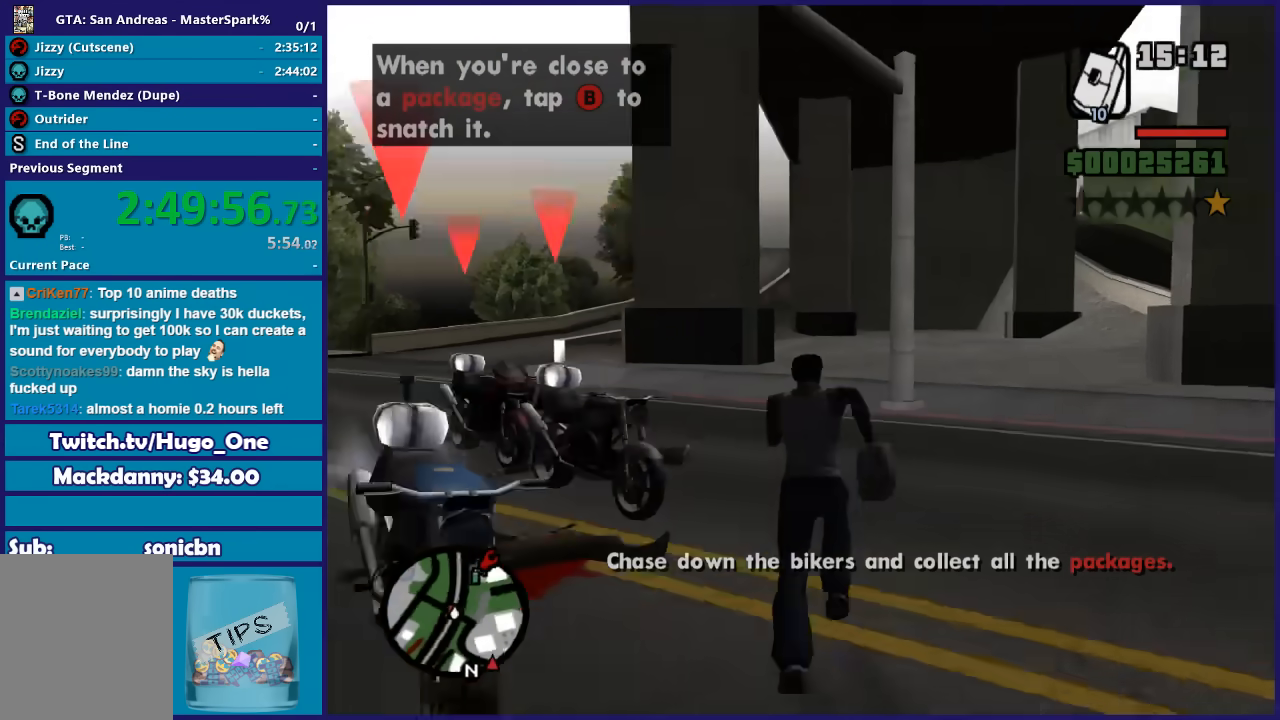
{"buttons": ["A"], "left_stick": "up-left", "right_stick": "center", "button_events": [[234, "A", "down"], [334, "A", "up"], [434, "A", "down"]]}
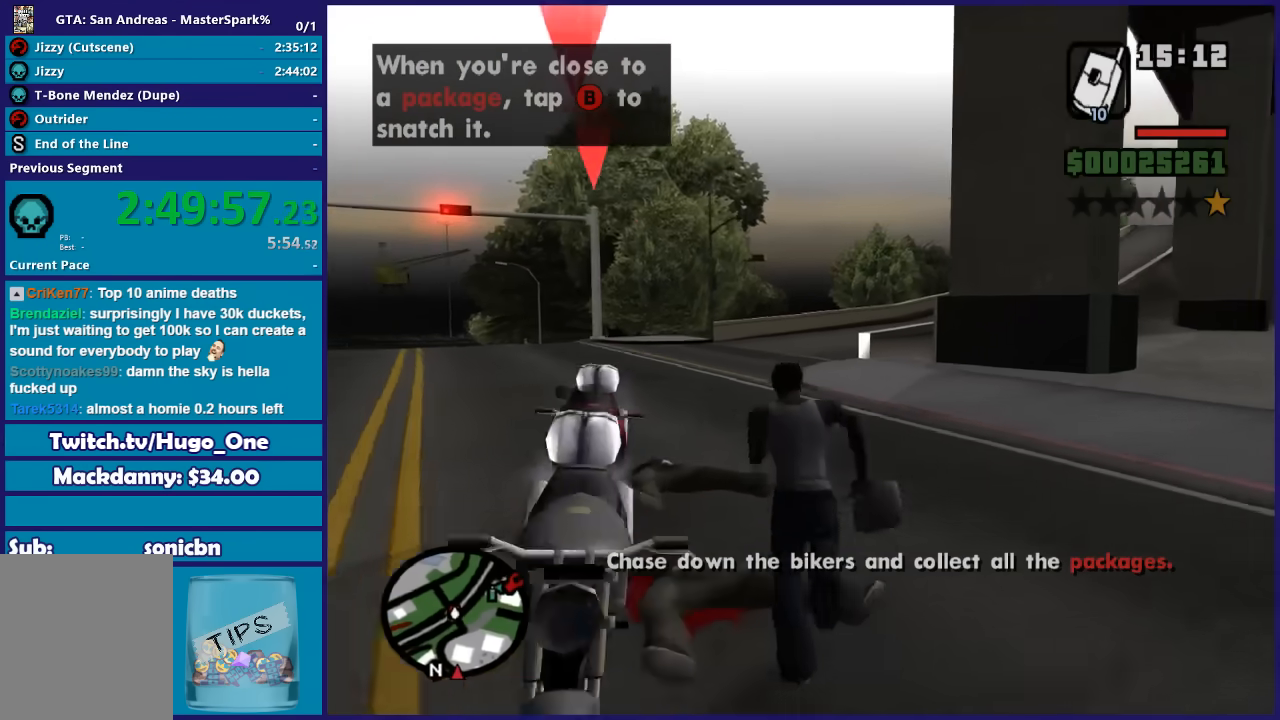
{"buttons": [], "left_stick": "center", "right_stick": "center", "button_events": [[33, "A", "up"], [167, "Y", "down"], [233, "Y", "up"], [300, "Y", "down"], [400, "Y", "up"]]}
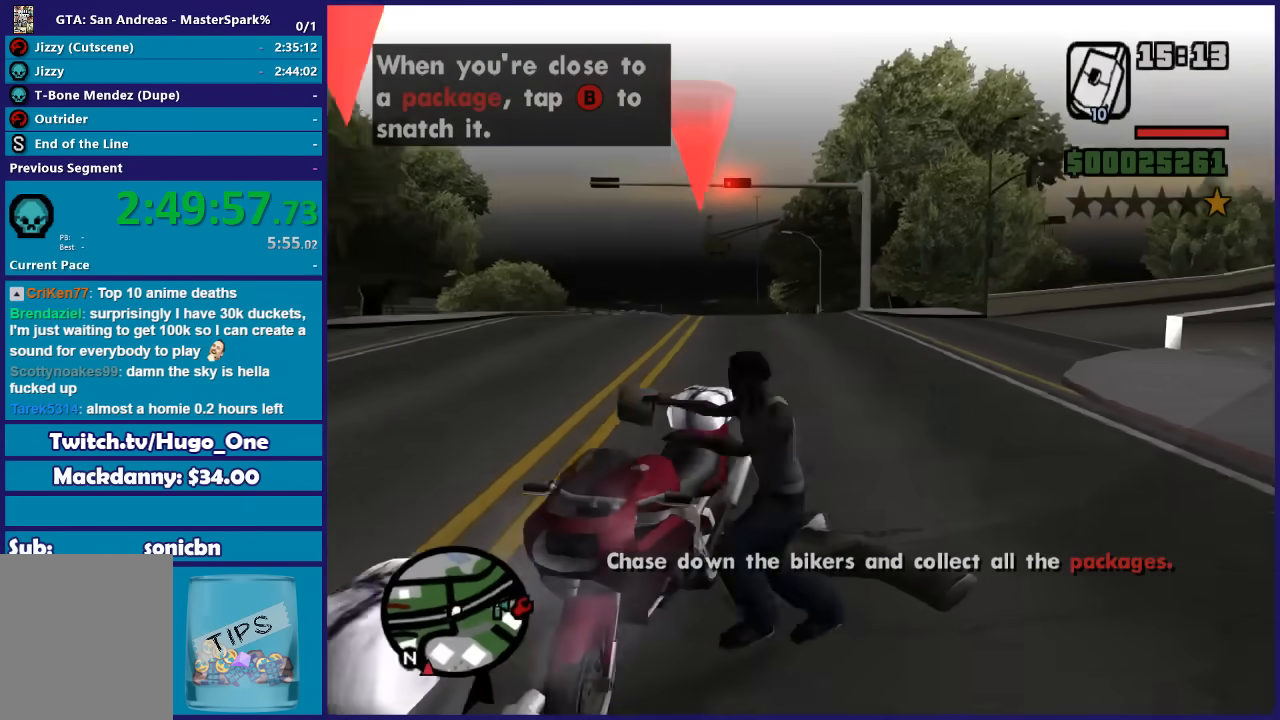
{"buttons": ["R2"], "left_stick": "right", "right_stick": "left", "button_events": [[267, "R2", "down"]]}
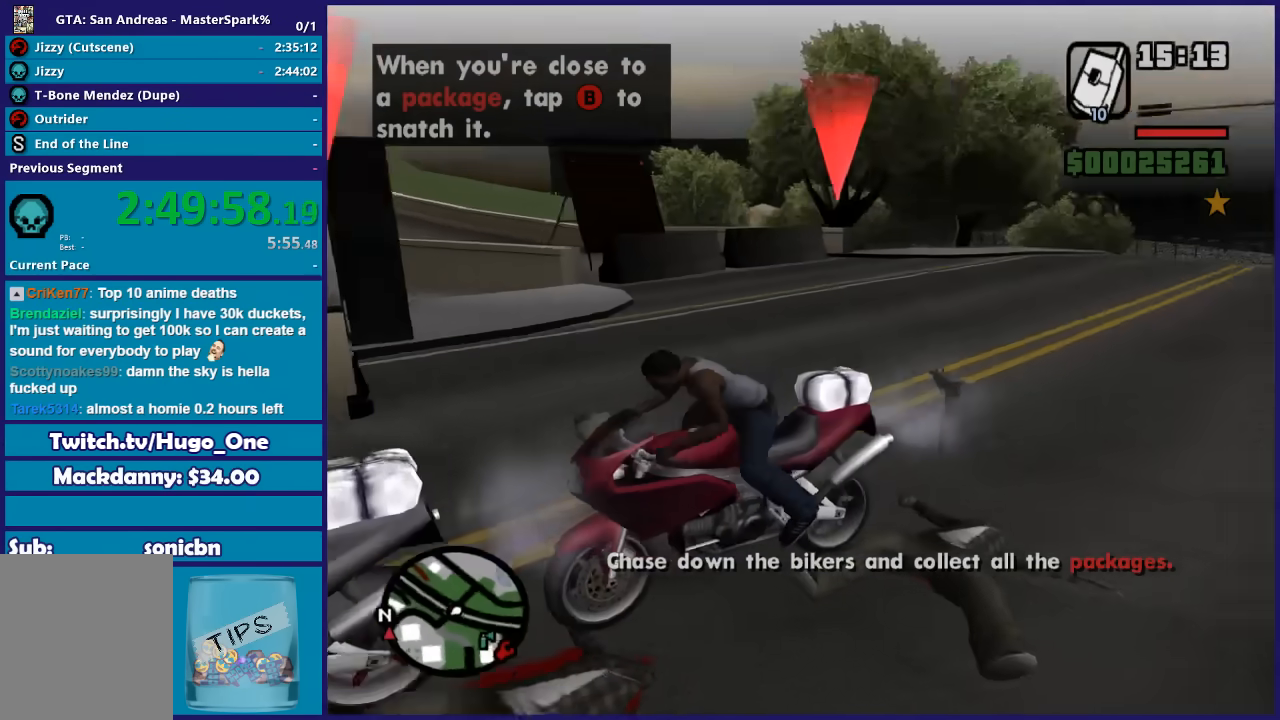
{"buttons": ["R2"], "left_stick": "right", "right_stick": "center", "button_events": [[267, "B", "down"], [367, "B", "up"]]}
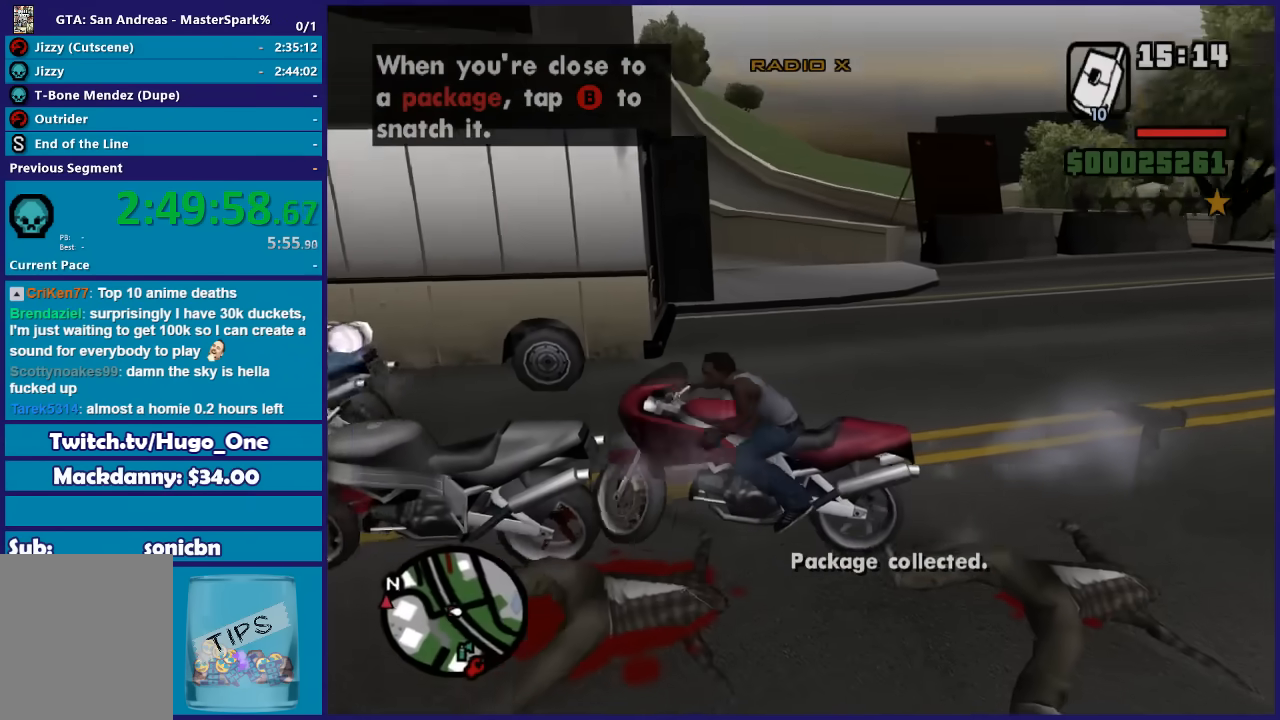
{"buttons": ["R2"], "left_stick": "down-left", "right_stick": "center", "button_events": [[400, "B", "down"], [467, "B", "up"]]}
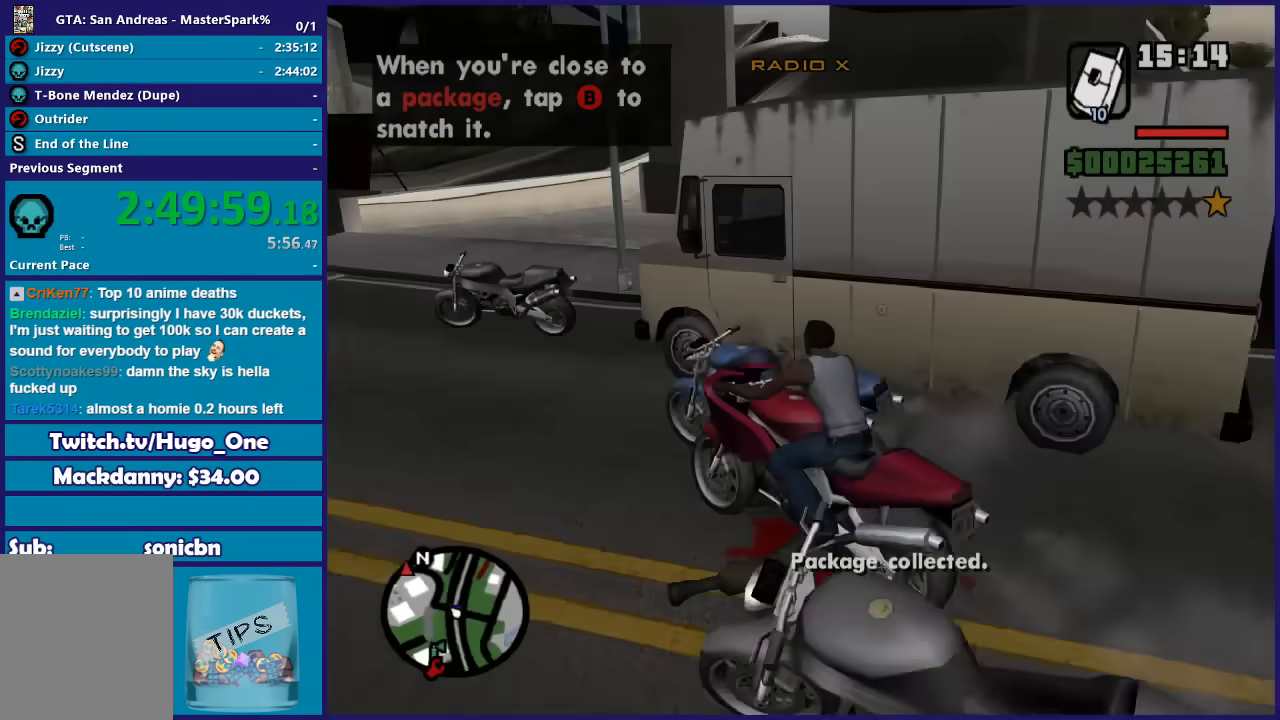
{"buttons": ["R2"], "left_stick": "right", "right_stick": "center", "button_events": [[301, "R2", "up"], [367, "R2", "down"]]}
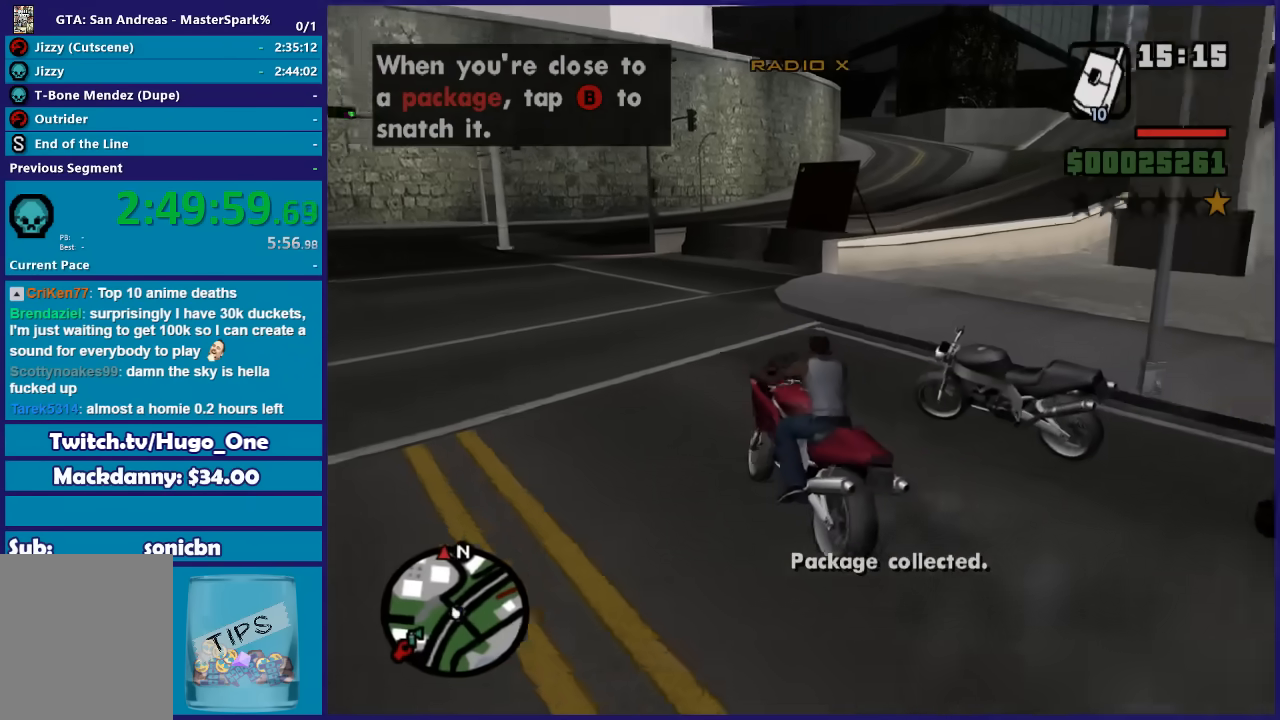
{"buttons": ["R2"], "left_stick": "left", "right_stick": "center", "button_events": []}
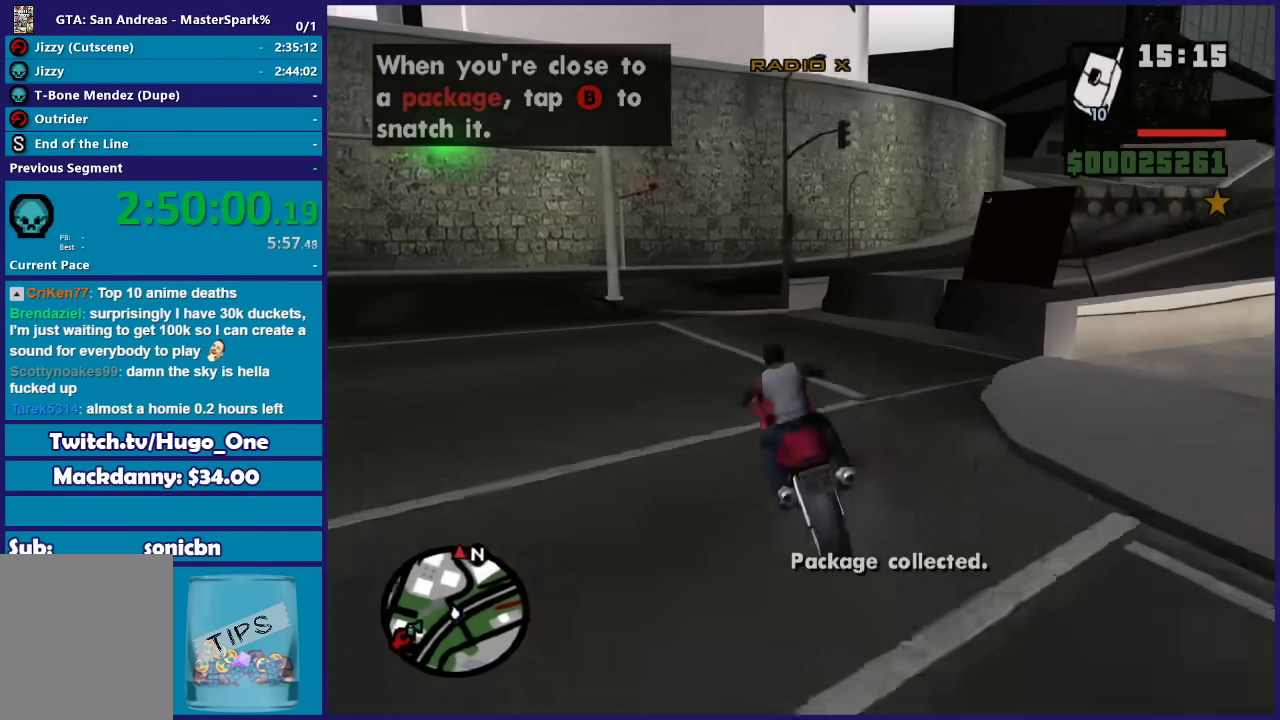
{"buttons": ["R2"], "left_stick": "right", "right_stick": "center", "button_events": []}
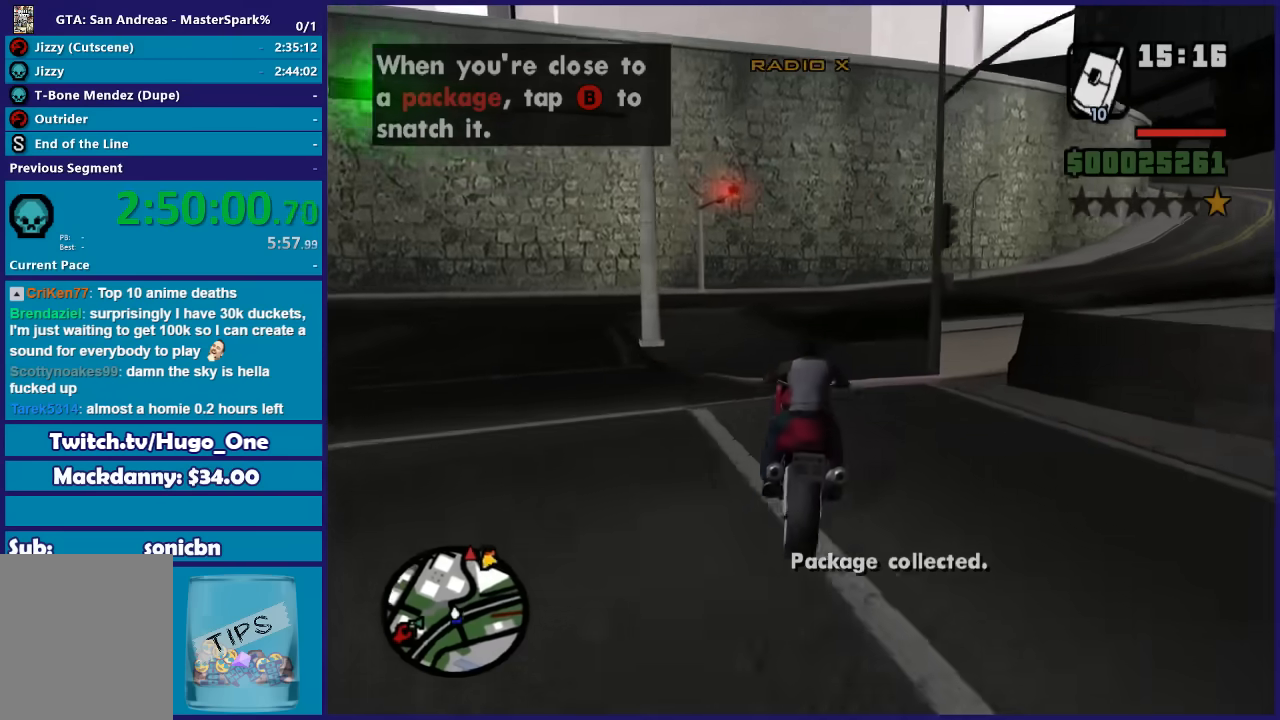
{"buttons": [], "left_stick": "right", "right_stick": "down-right", "button_events": [[167, "R2", "up"]]}
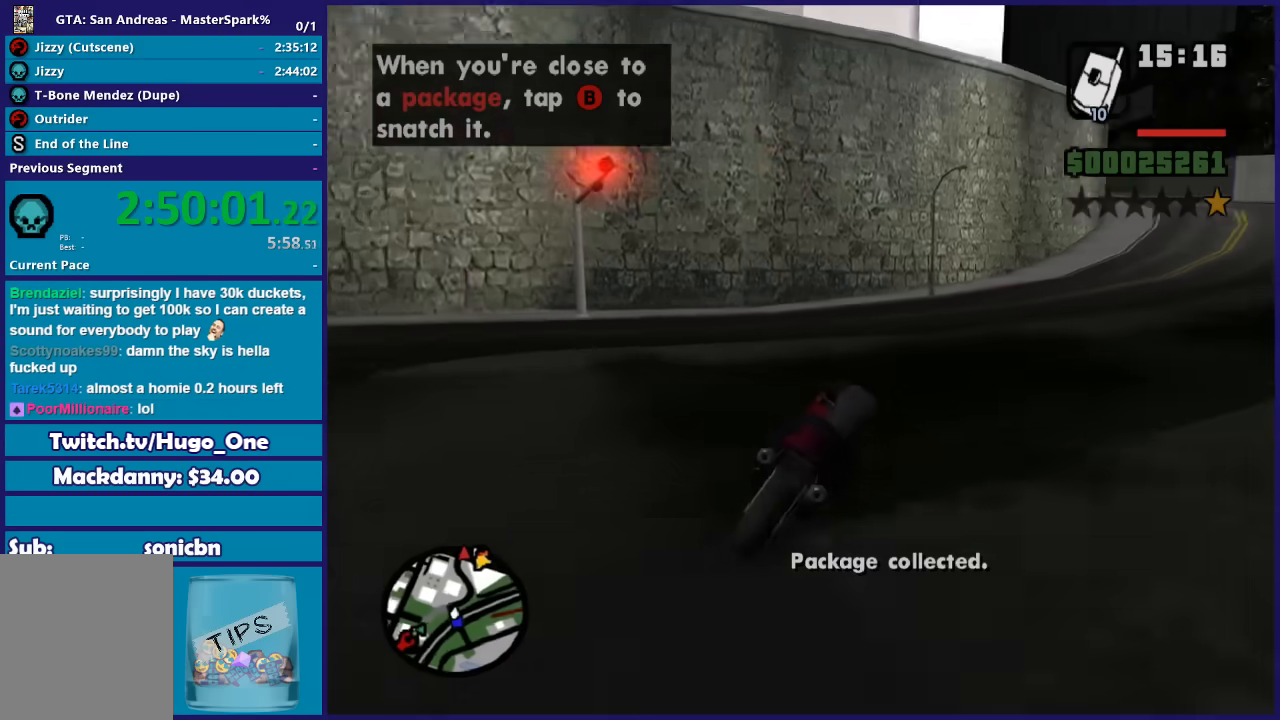
{"buttons": ["R2"], "left_stick": "right", "right_stick": "down-left", "button_events": [[34, "R2", "down"]]}
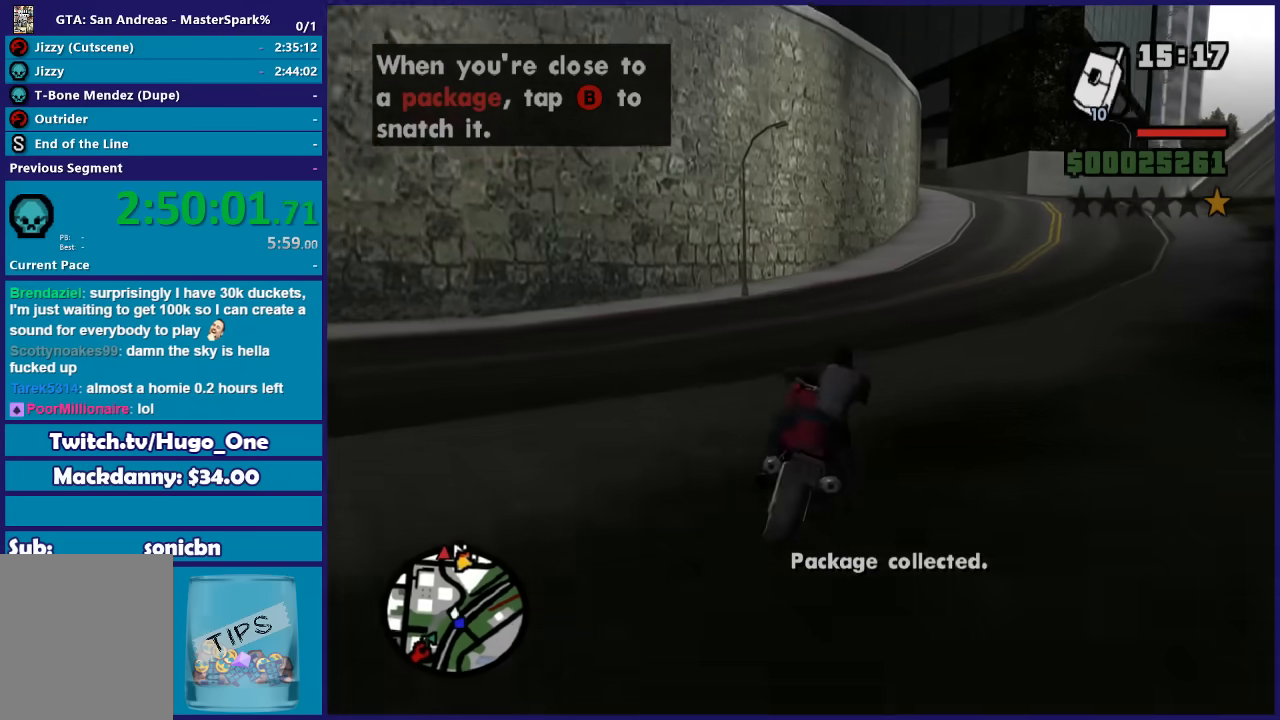
{"buttons": ["R2"], "left_stick": "right", "right_stick": "down-left", "button_events": []}
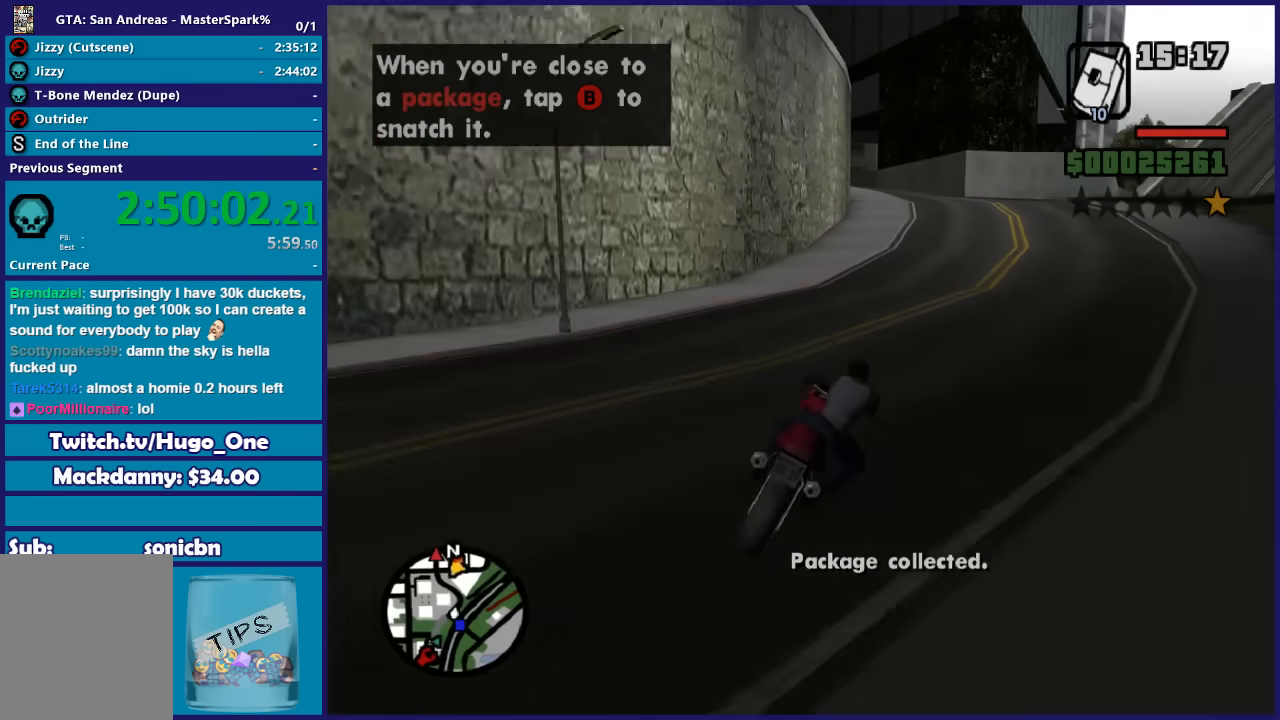
{"buttons": ["R2"], "left_stick": "center", "right_stick": "down-left", "button_events": []}
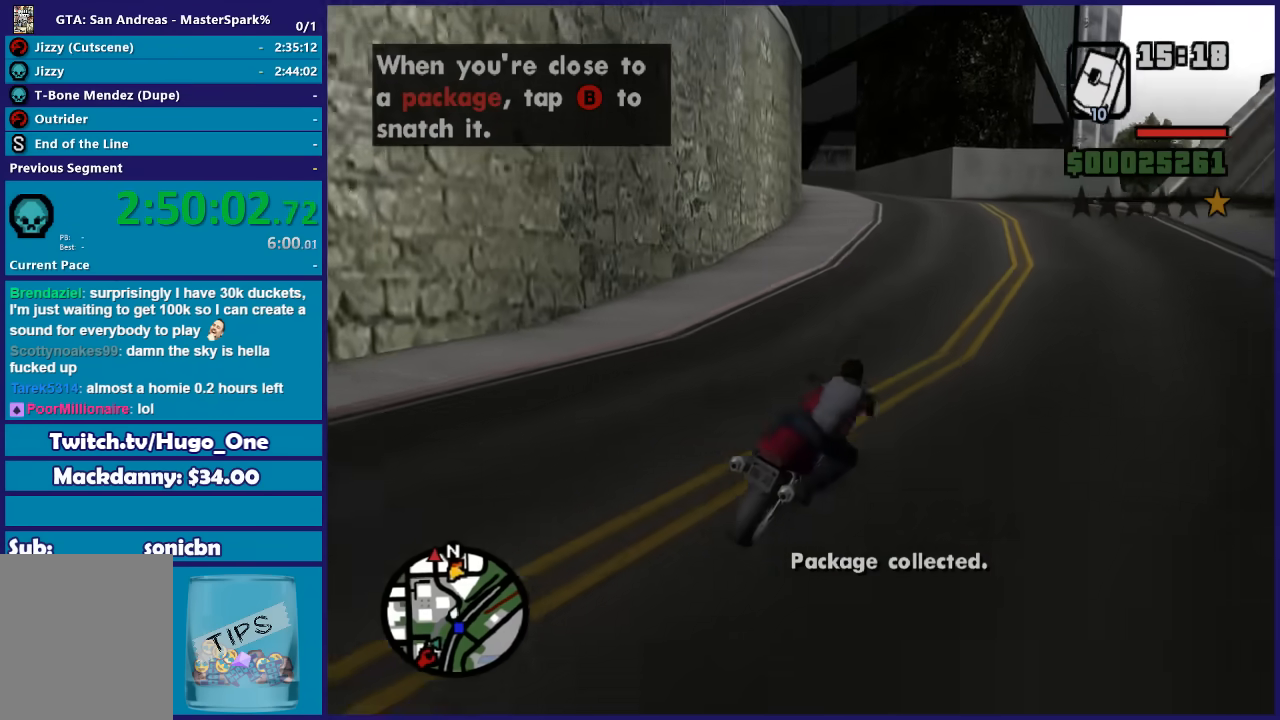
{"buttons": ["R2"], "left_stick": "center", "right_stick": "down-left", "button_events": []}
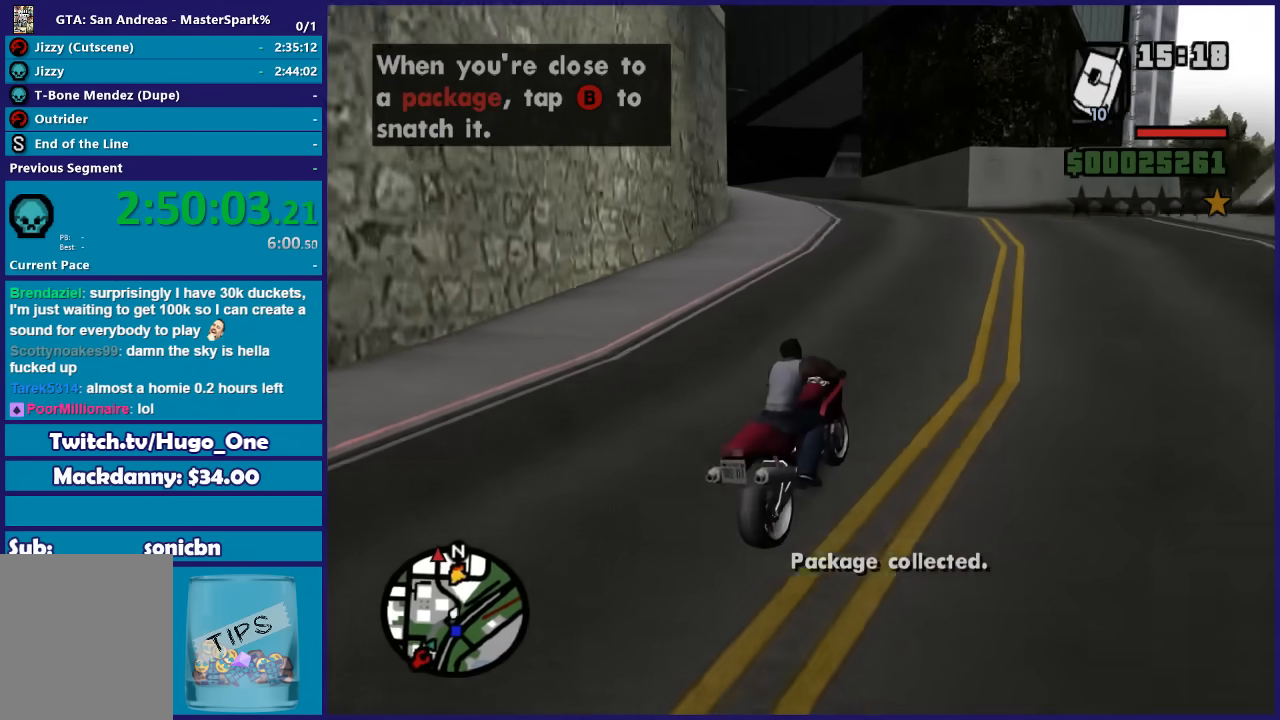
{"buttons": [], "left_stick": "left", "right_stick": "down-left", "button_events": [[201, "L2", "down"], [301, "L2", "up"], [434, "R2", "up"]]}
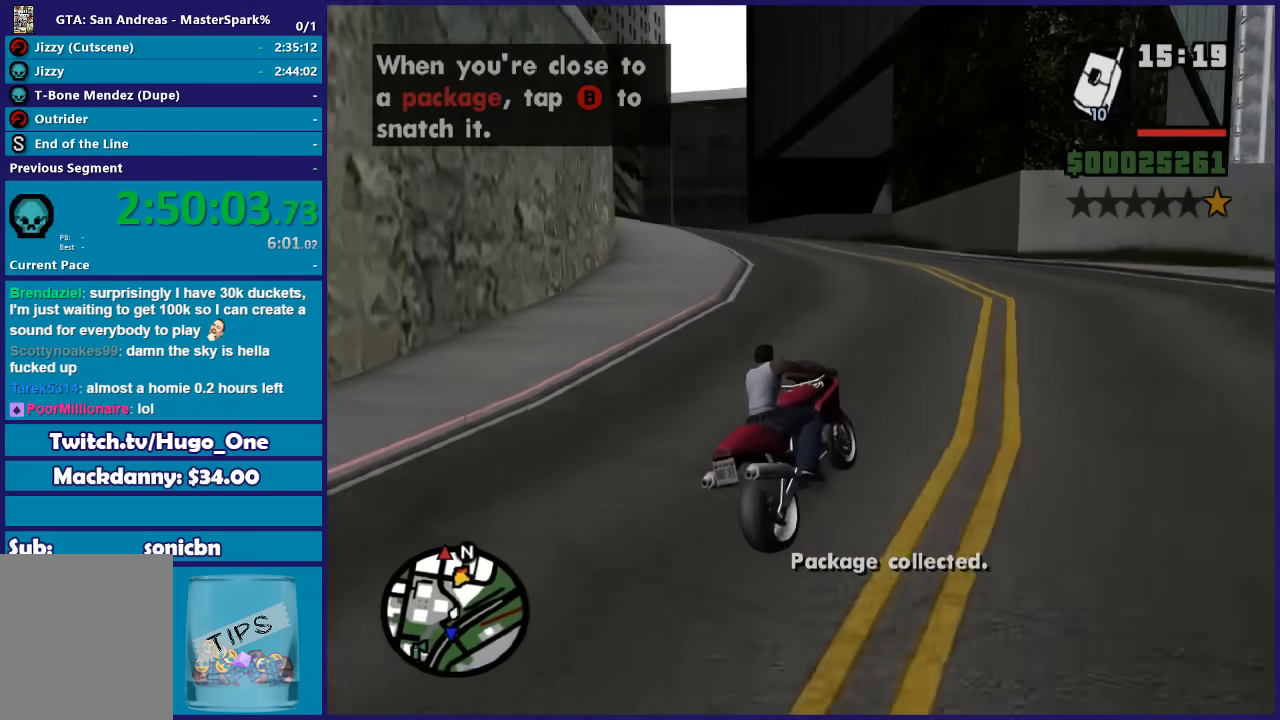
{"buttons": ["R2"], "left_stick": "center", "right_stick": "down-left", "button_events": [[400, "R2", "down"]]}
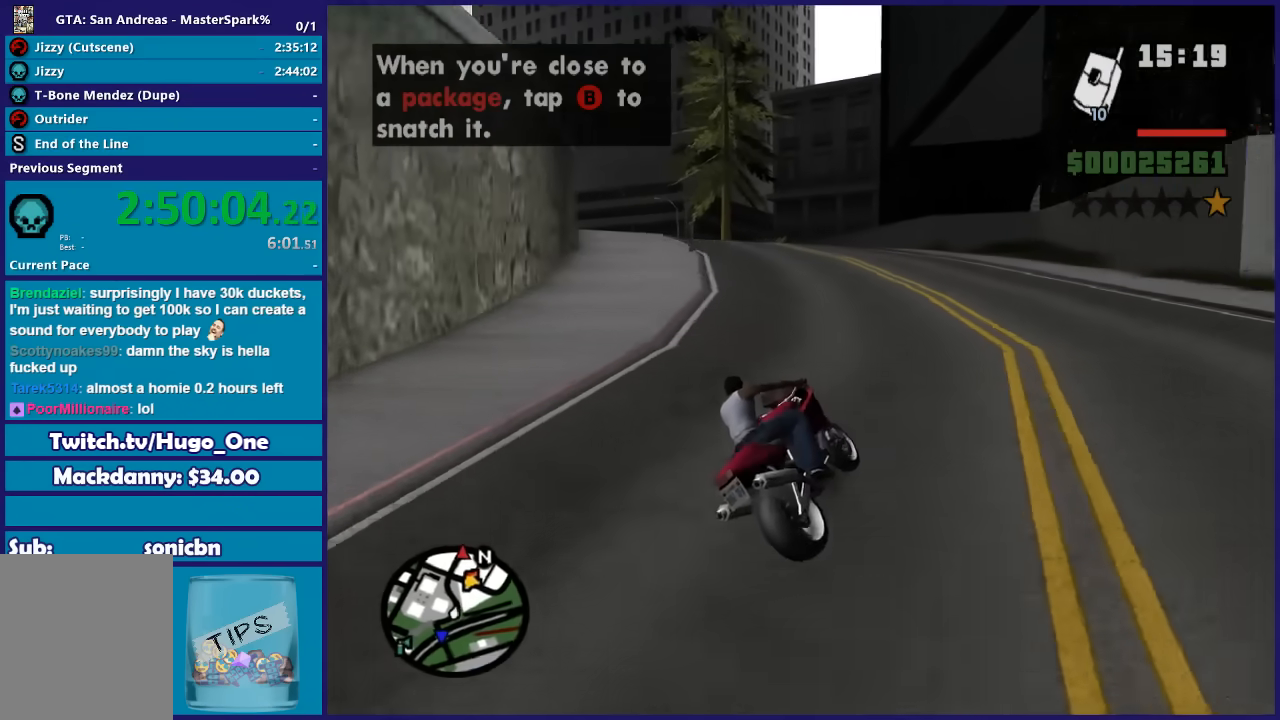
{"buttons": ["R2"], "left_stick": "left", "right_stick": "down-left", "button_events": []}
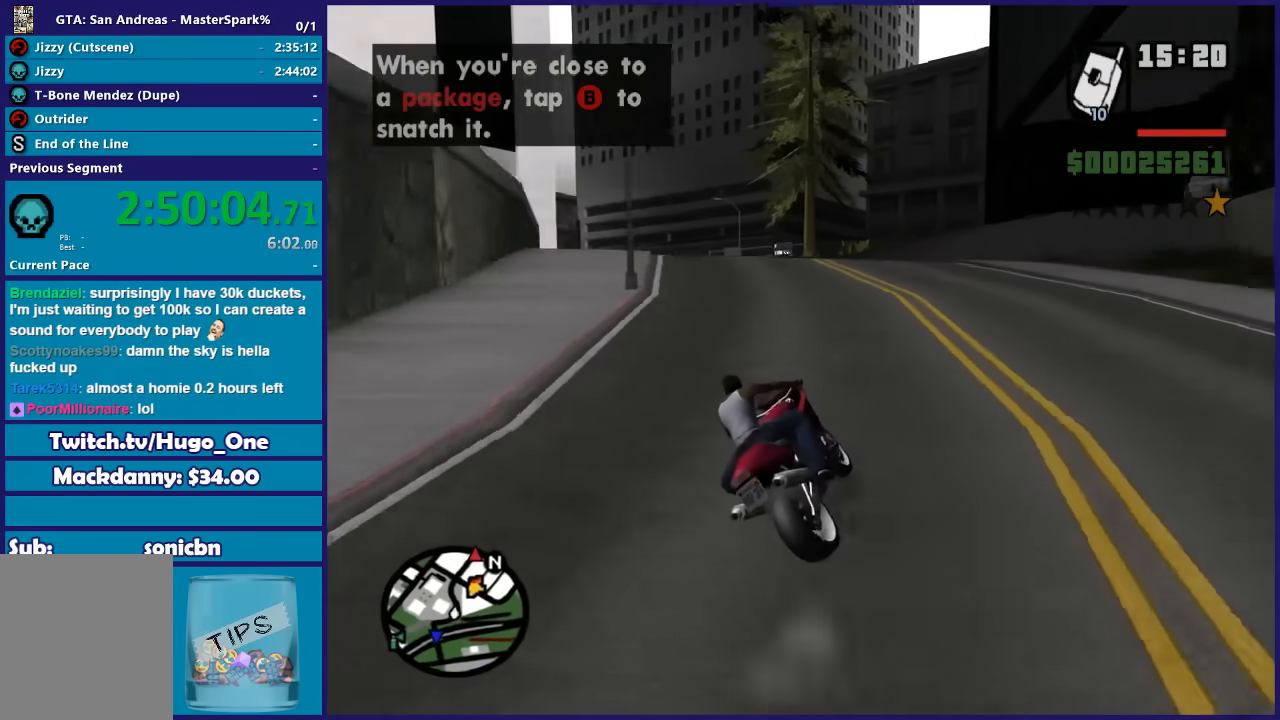
{"buttons": ["R2"], "left_stick": "center", "right_stick": "down-left", "button_events": []}